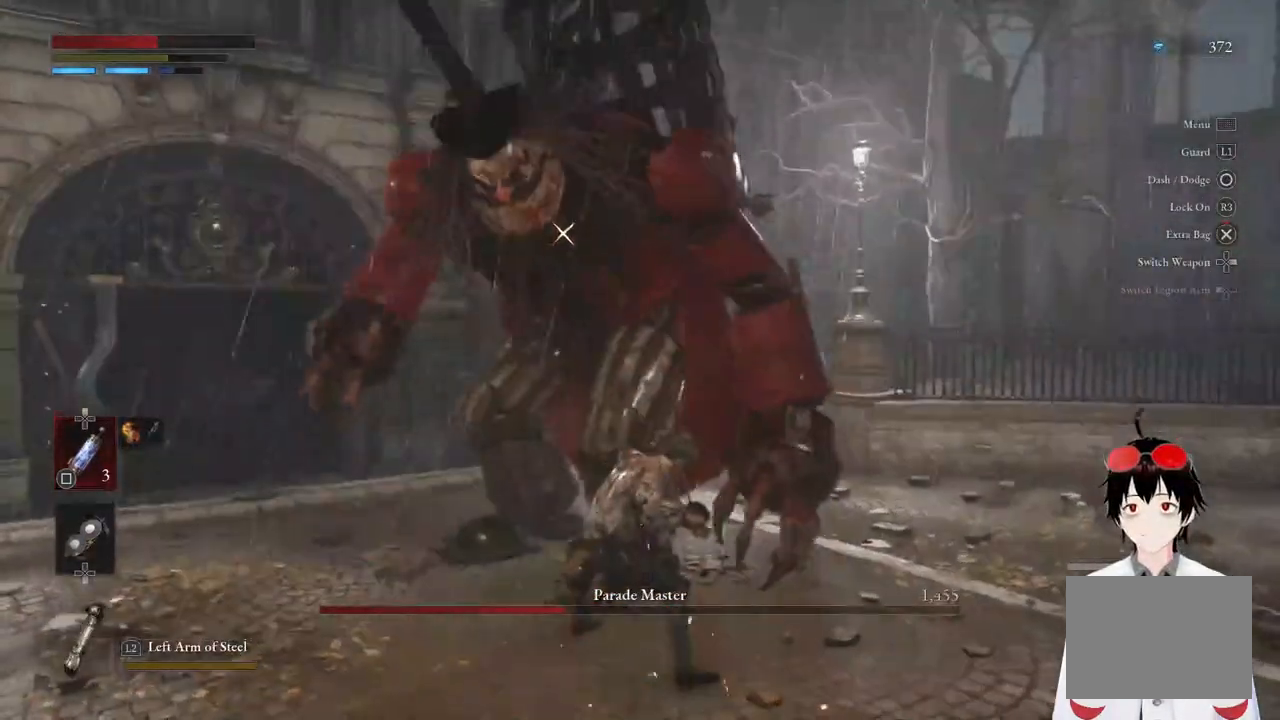
Gameplay with a controller (PlayStation layout); each line is a JSON object with the inputs held at the frame after it. "events" lists button and stick changes between this image and that frame as [ms after this image, input, new state], when the widget could be followed in between.
{"buttons": ["R2"], "left_stick": "center", "right_stick": "center", "events": []}
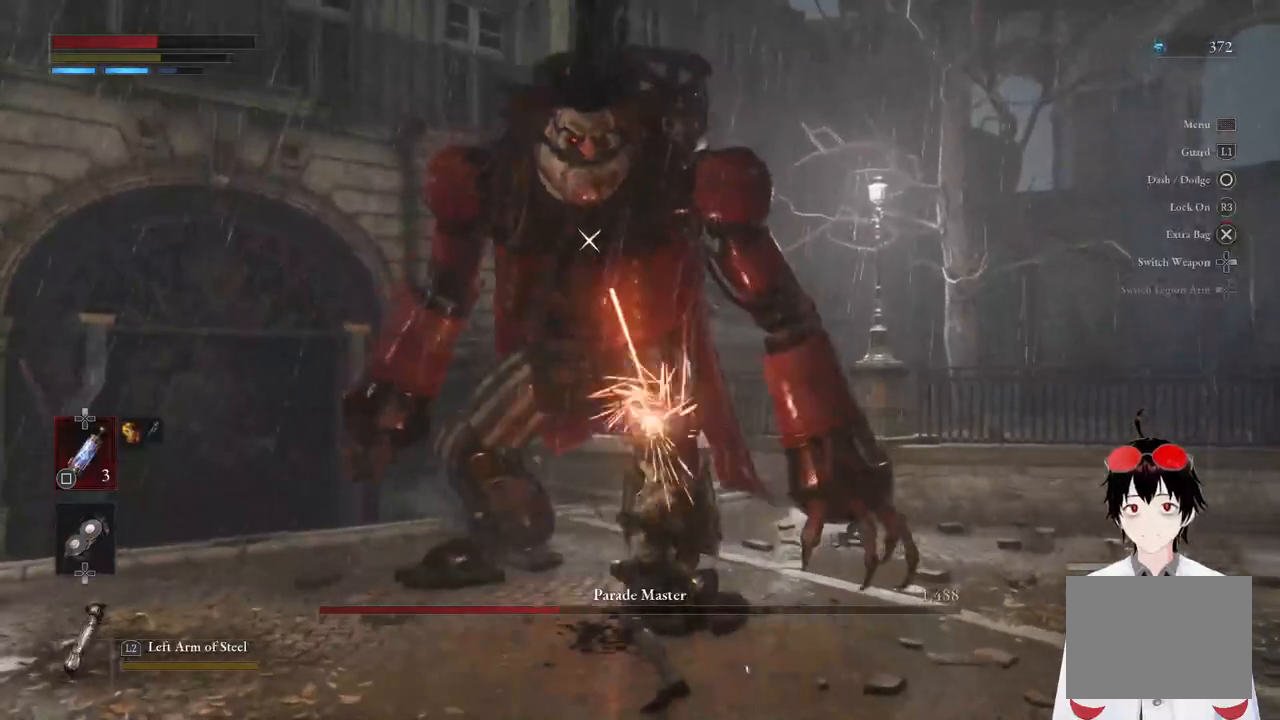
{"buttons": [], "left_stick": "center", "right_stick": "center", "events": [[367, "R2", "up"]]}
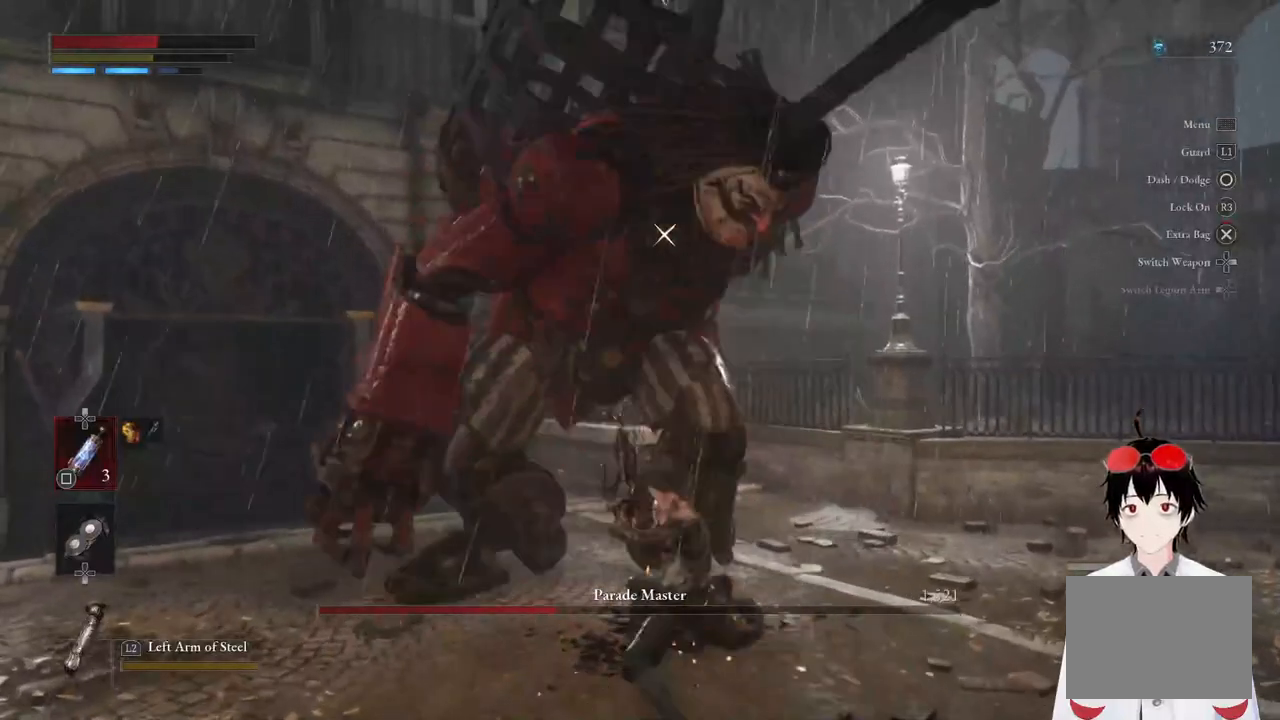
{"buttons": ["L1"], "left_stick": "center", "right_stick": "center", "events": [[167, "L1", "down"]]}
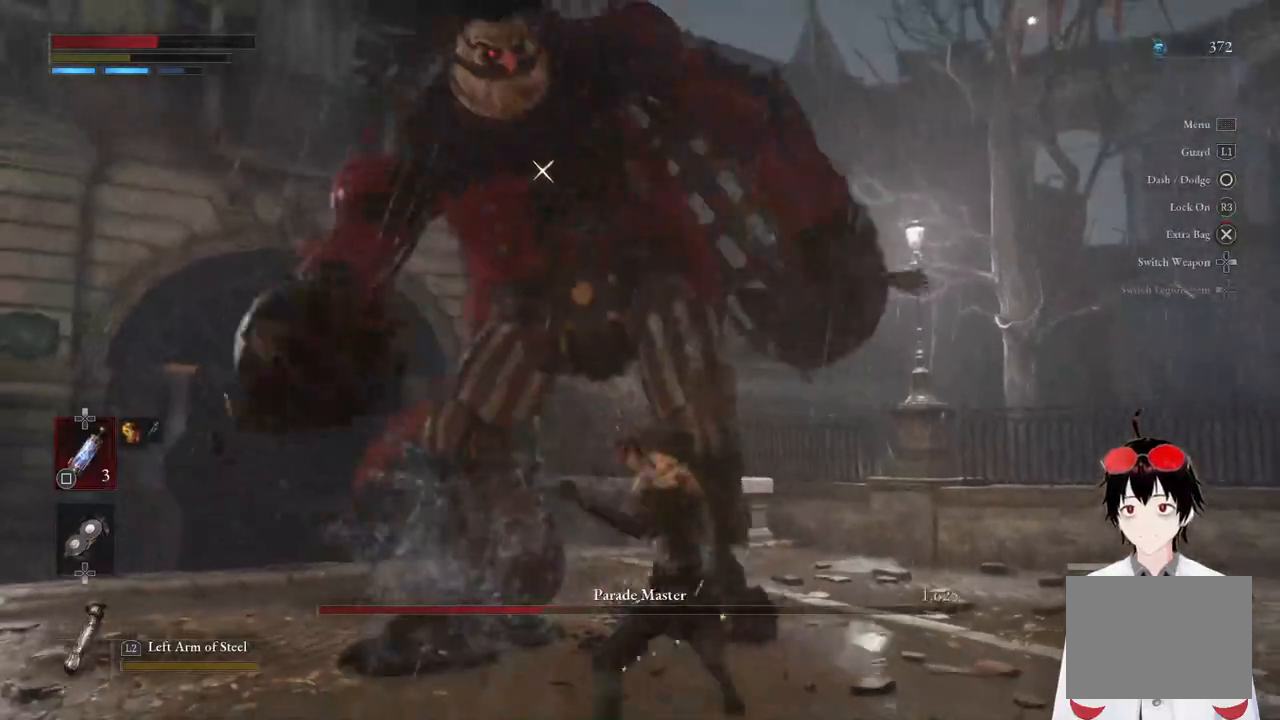
{"buttons": ["TRIANGLE", "L1"], "left_stick": "center", "right_stick": "center", "events": [[100, "left_stick", "down"], [433, "TRIANGLE", "down"], [483, "left_stick", "center"]]}
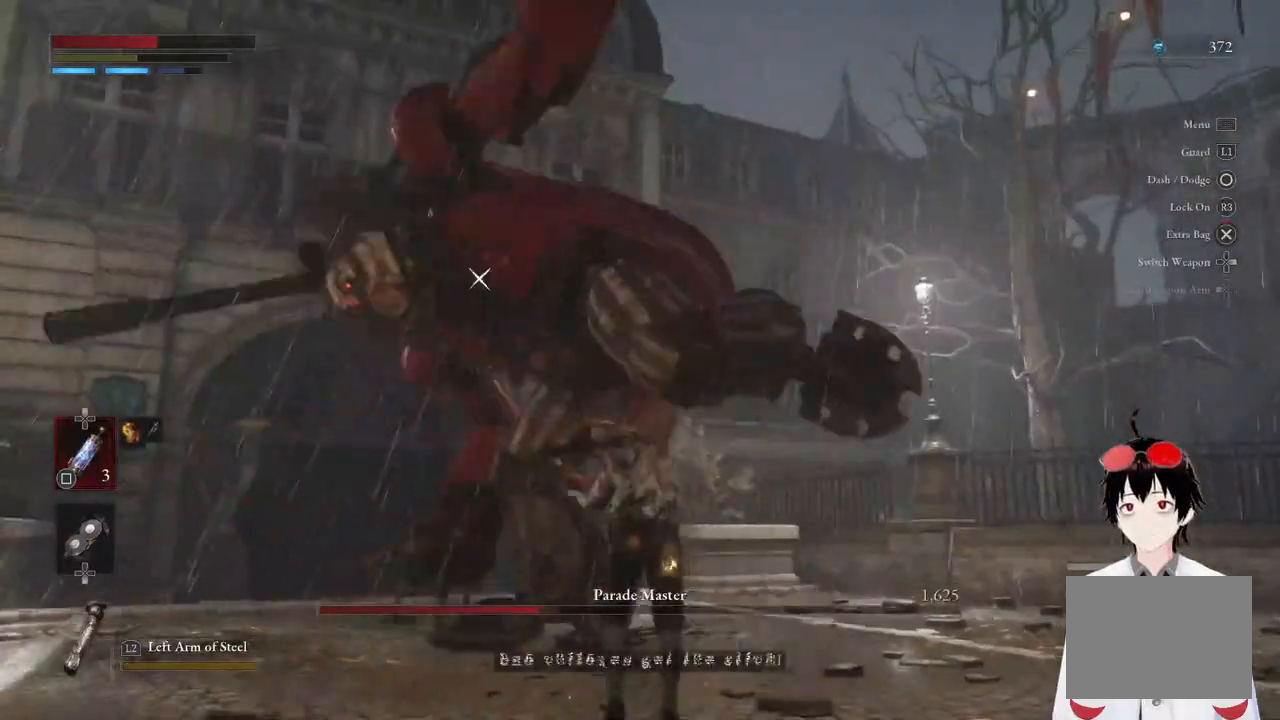
{"buttons": [], "left_stick": "center", "right_stick": "center", "events": [[83, "TRIANGLE", "up"], [450, "L1", "up"]]}
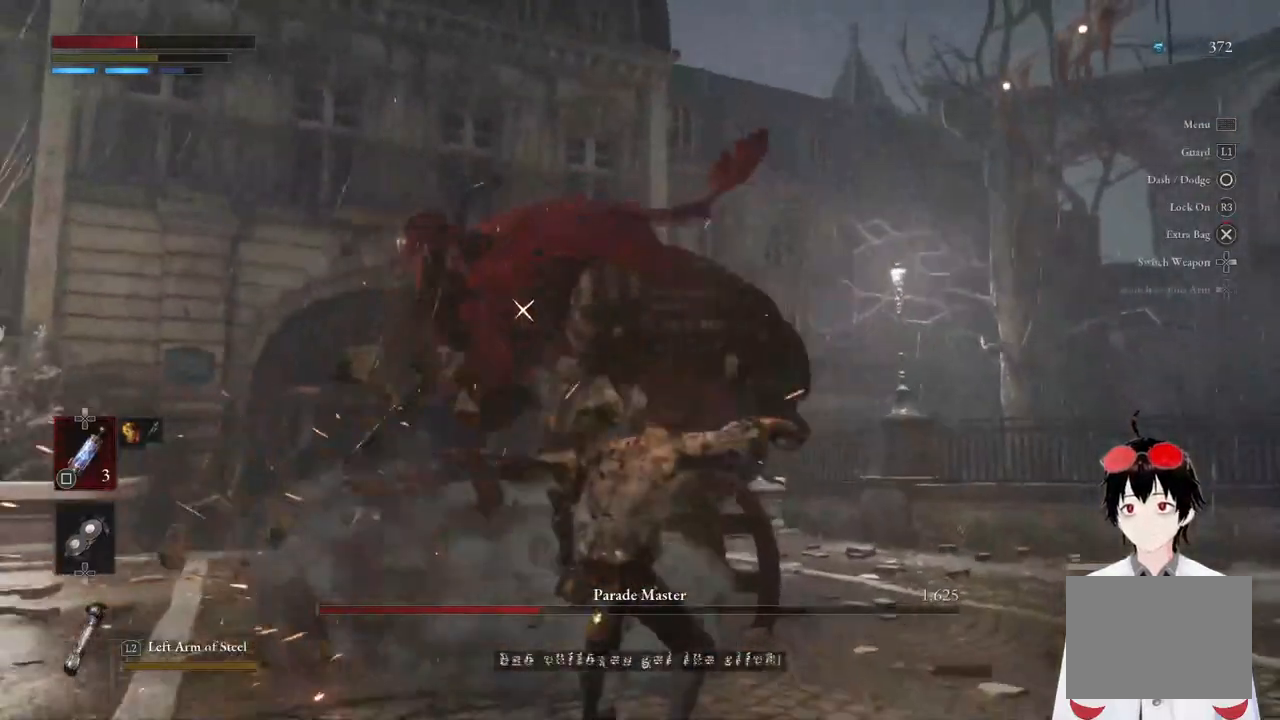
{"buttons": [], "left_stick": "down", "right_stick": "center", "events": [[267, "left_stick", "down"]]}
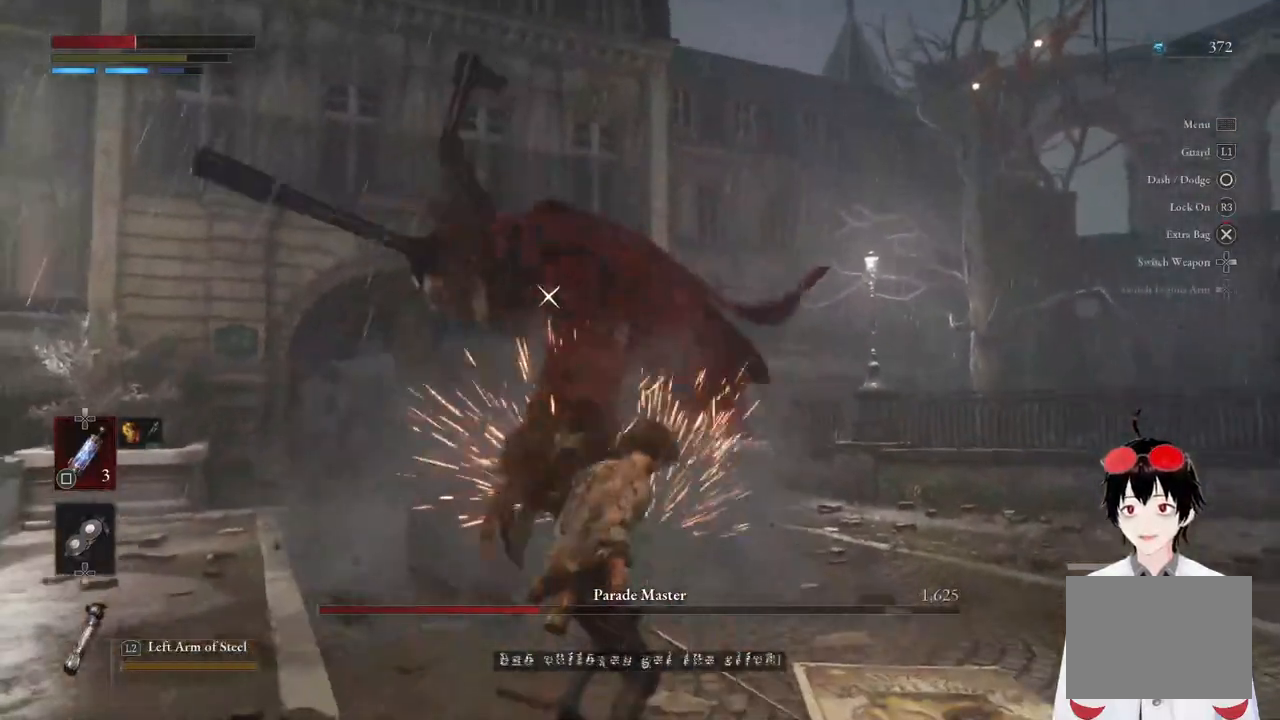
{"buttons": ["SQUARE"], "left_stick": "center", "right_stick": "center", "events": [[350, "left_stick", "center"], [450, "SQUARE", "down"]]}
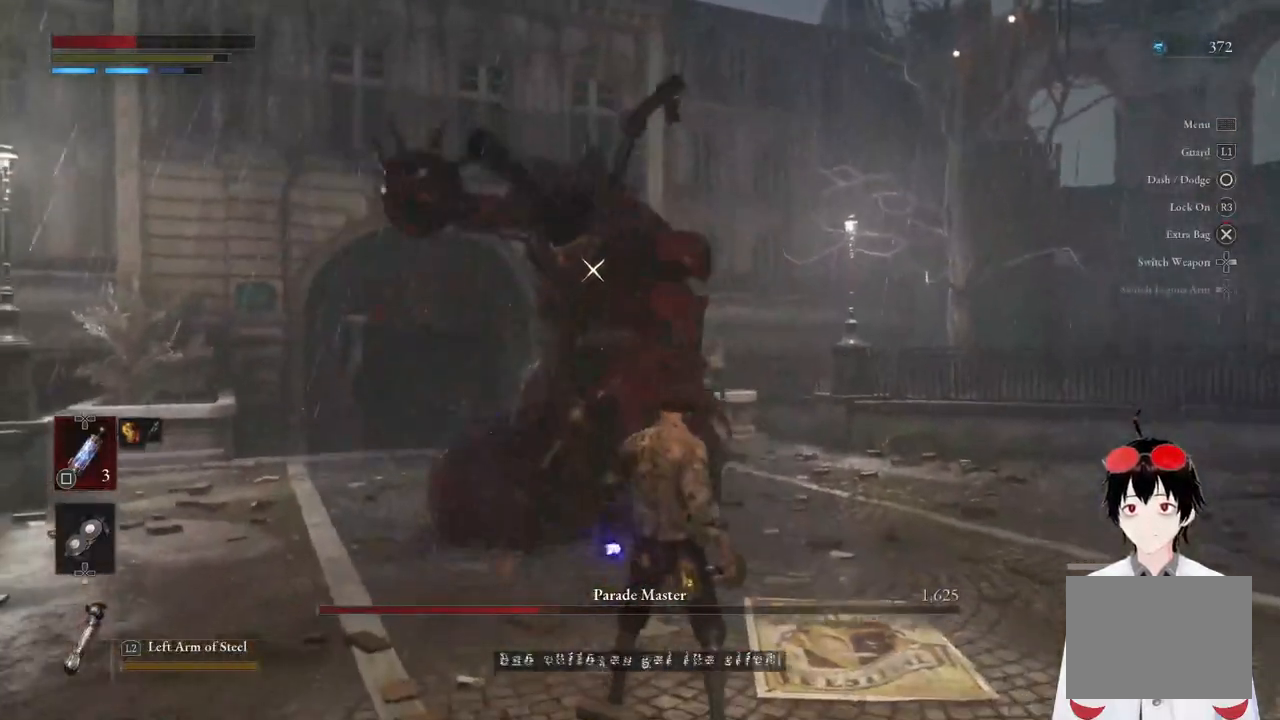
{"buttons": [], "left_stick": "center", "right_stick": "center", "events": [[67, "SQUARE", "up"]]}
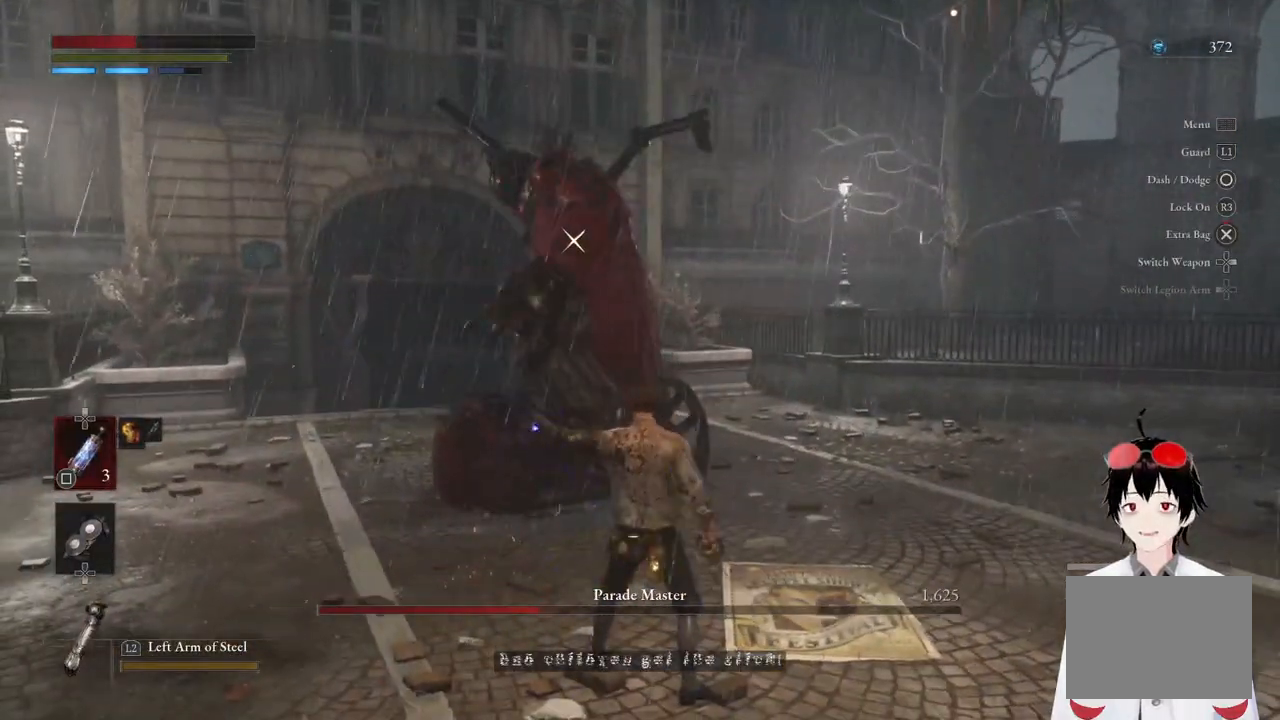
{"buttons": [], "left_stick": "up", "right_stick": "center", "events": [[350, "left_stick", "up"]]}
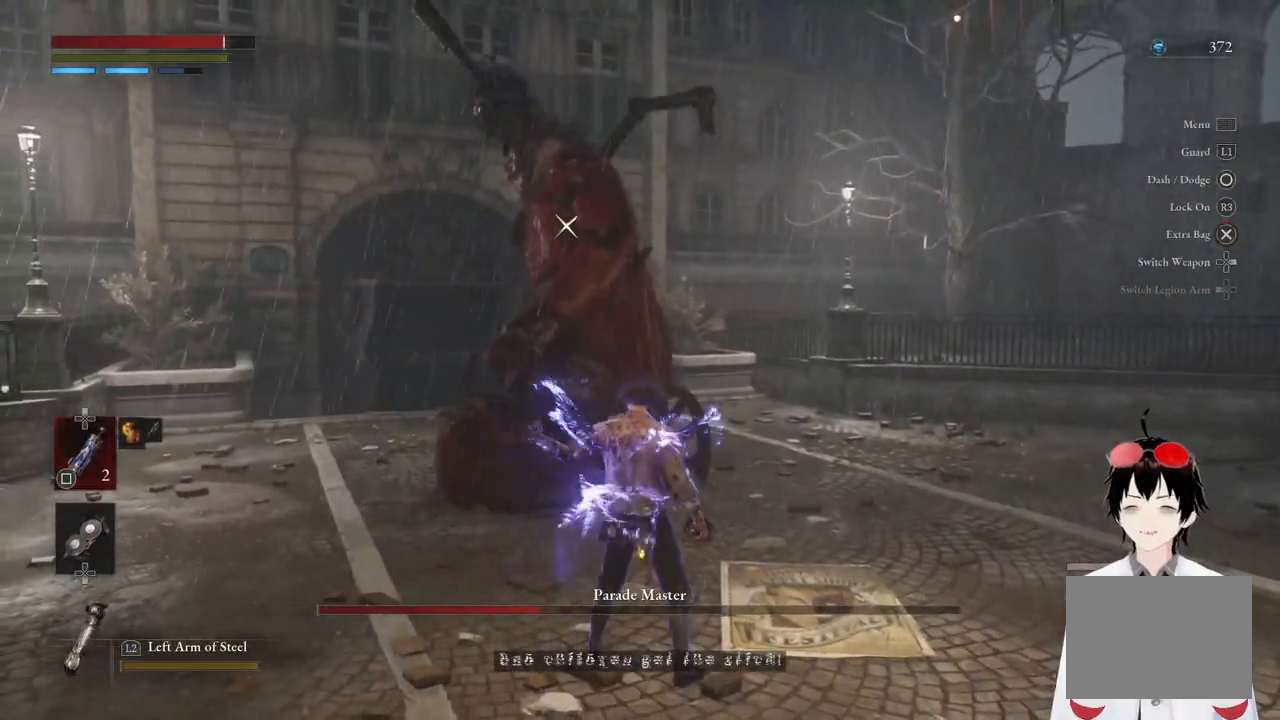
{"buttons": [], "left_stick": "up", "right_stick": "center", "events": []}
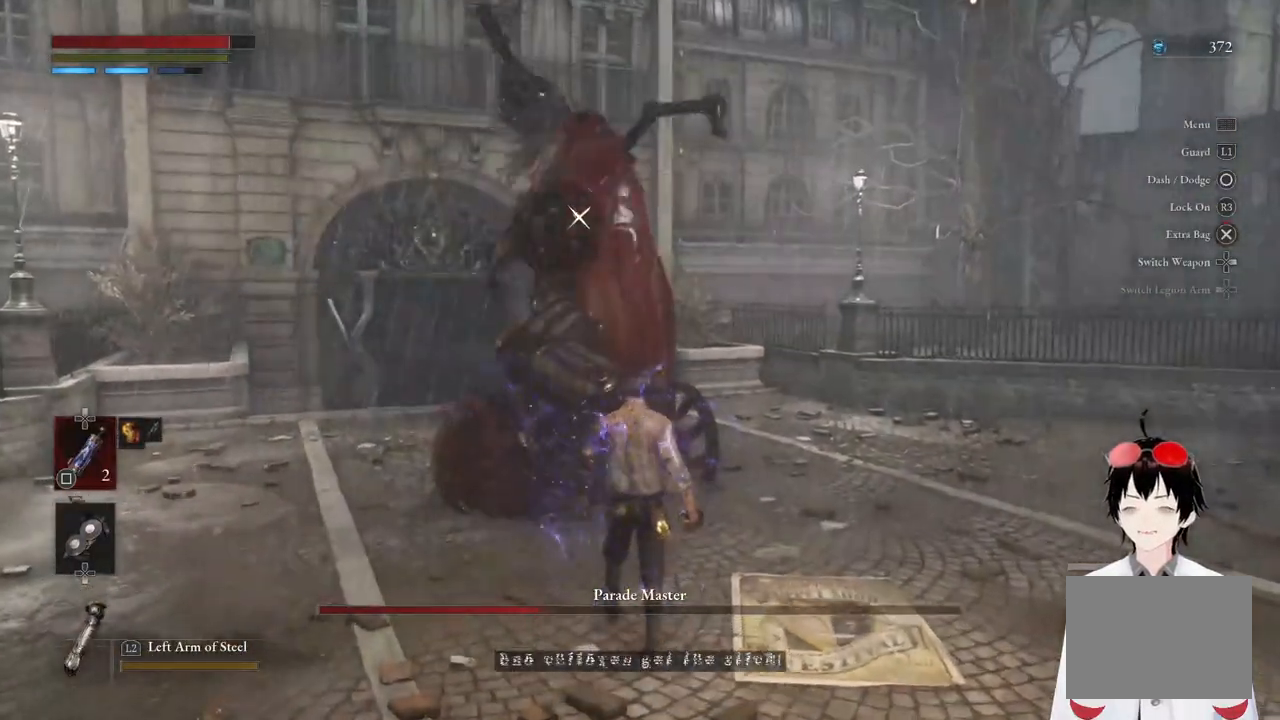
{"buttons": [], "left_stick": "center", "right_stick": "center", "events": [[283, "R1", "down"], [350, "left_stick", "center"], [433, "R1", "up"]]}
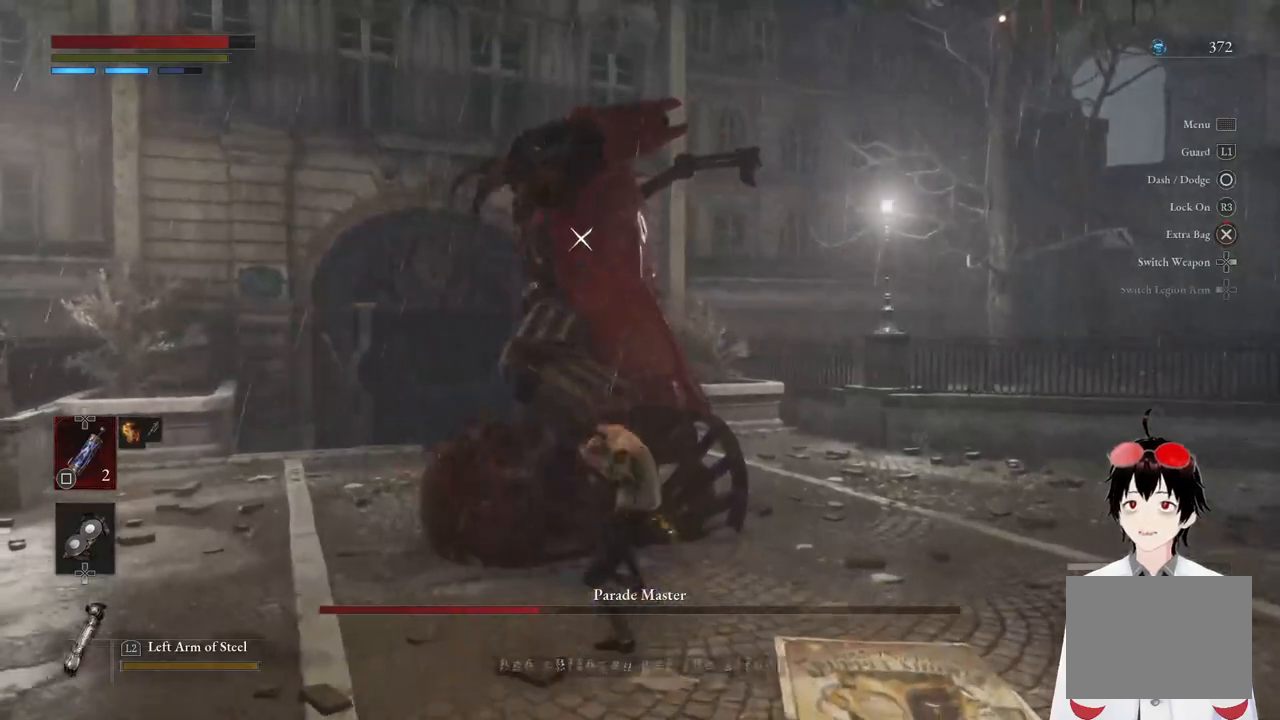
{"buttons": [], "left_stick": "up", "right_stick": "center", "events": [[350, "left_stick", "down"], [417, "left_stick", "center"], [483, "left_stick", "up"]]}
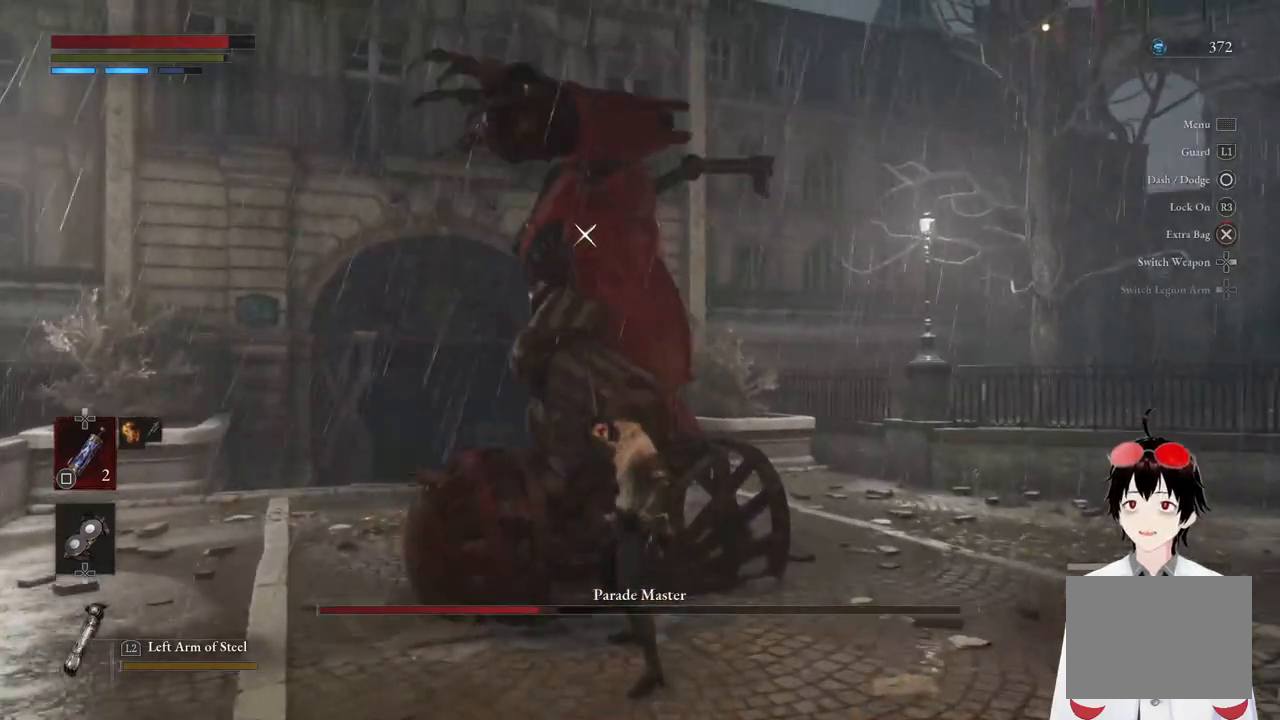
{"buttons": ["R1"], "left_stick": "center", "right_stick": "center", "events": [[17, "R1", "down"], [117, "R1", "up"], [400, "left_stick", "center"], [450, "R1", "down"]]}
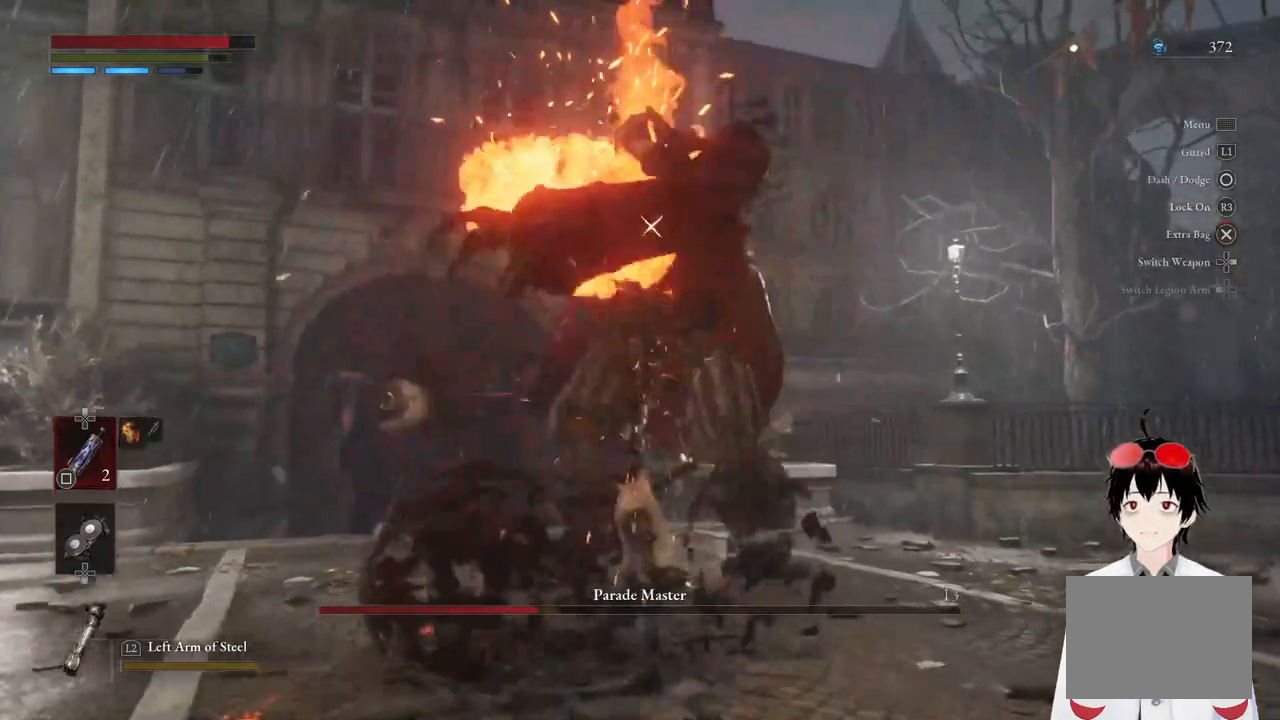
{"buttons": ["R1"], "left_stick": "center", "right_stick": "center", "events": [[100, "R1", "up"], [450, "R1", "down"]]}
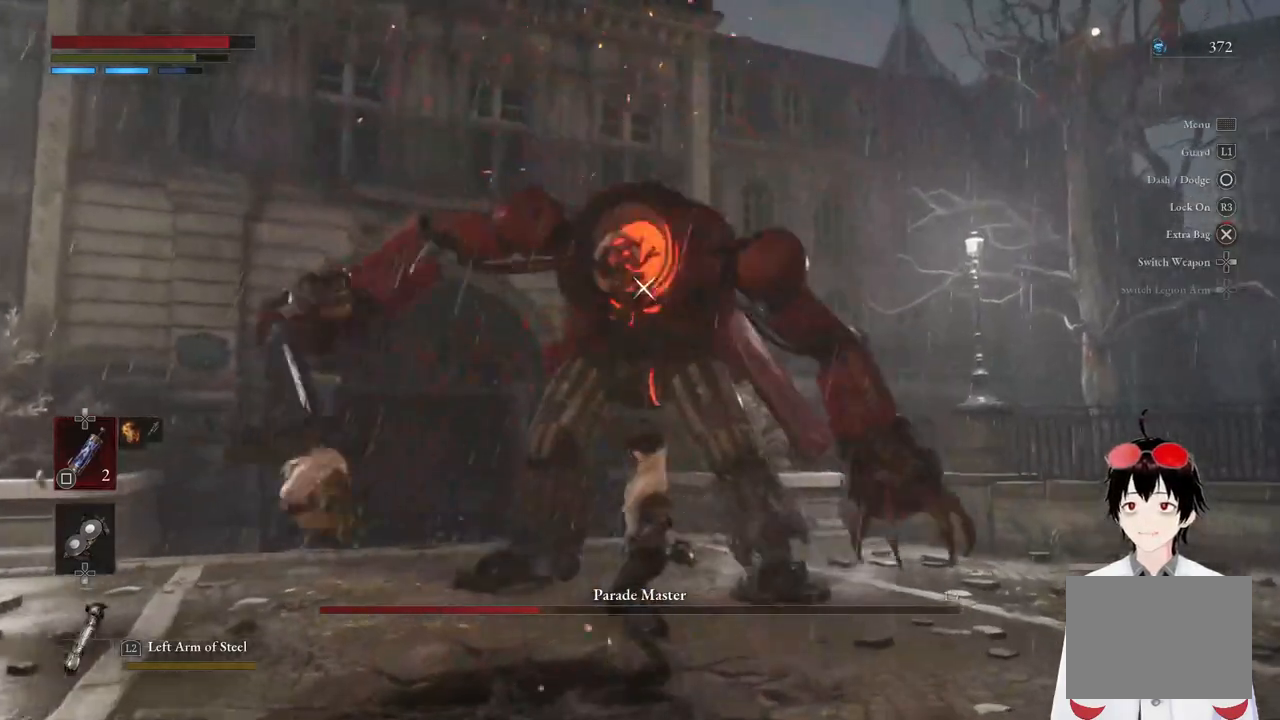
{"buttons": ["R1"], "left_stick": "center", "right_stick": "center", "events": [[117, "R1", "up"], [500, "R1", "down"]]}
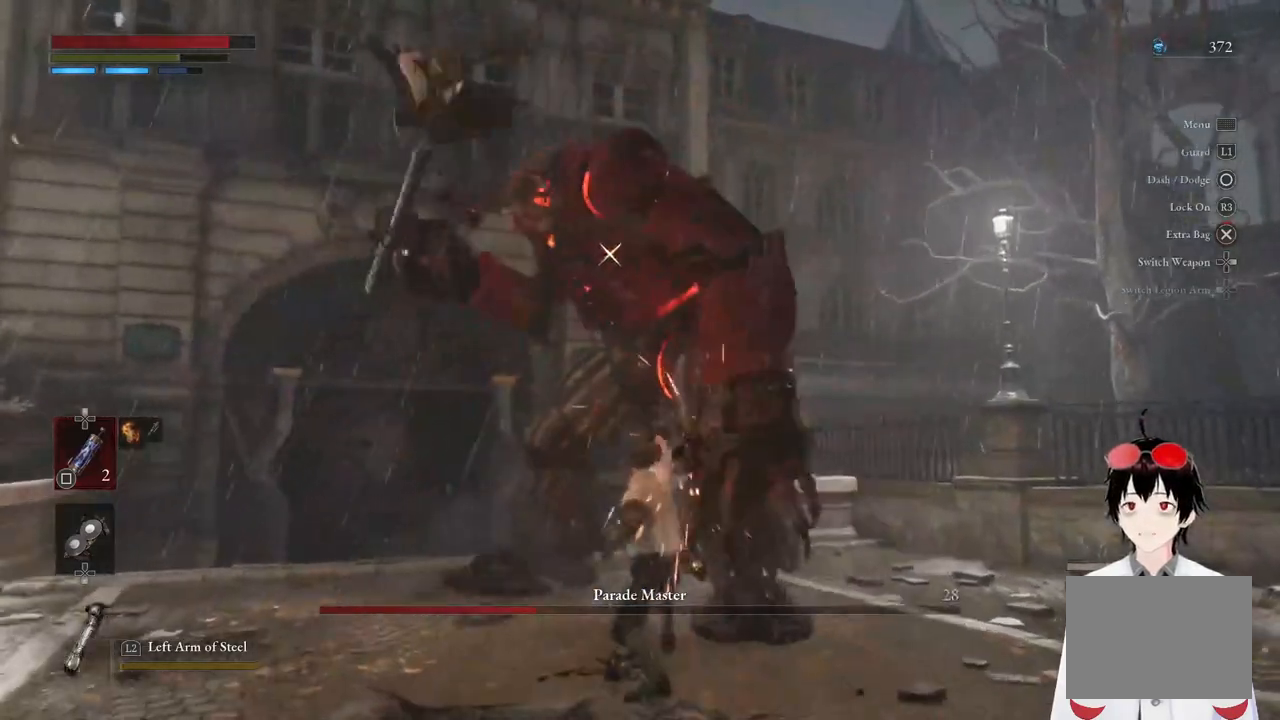
{"buttons": ["R1"], "left_stick": "center", "right_stick": "center", "events": [[217, "R1", "up"], [500, "R1", "down"]]}
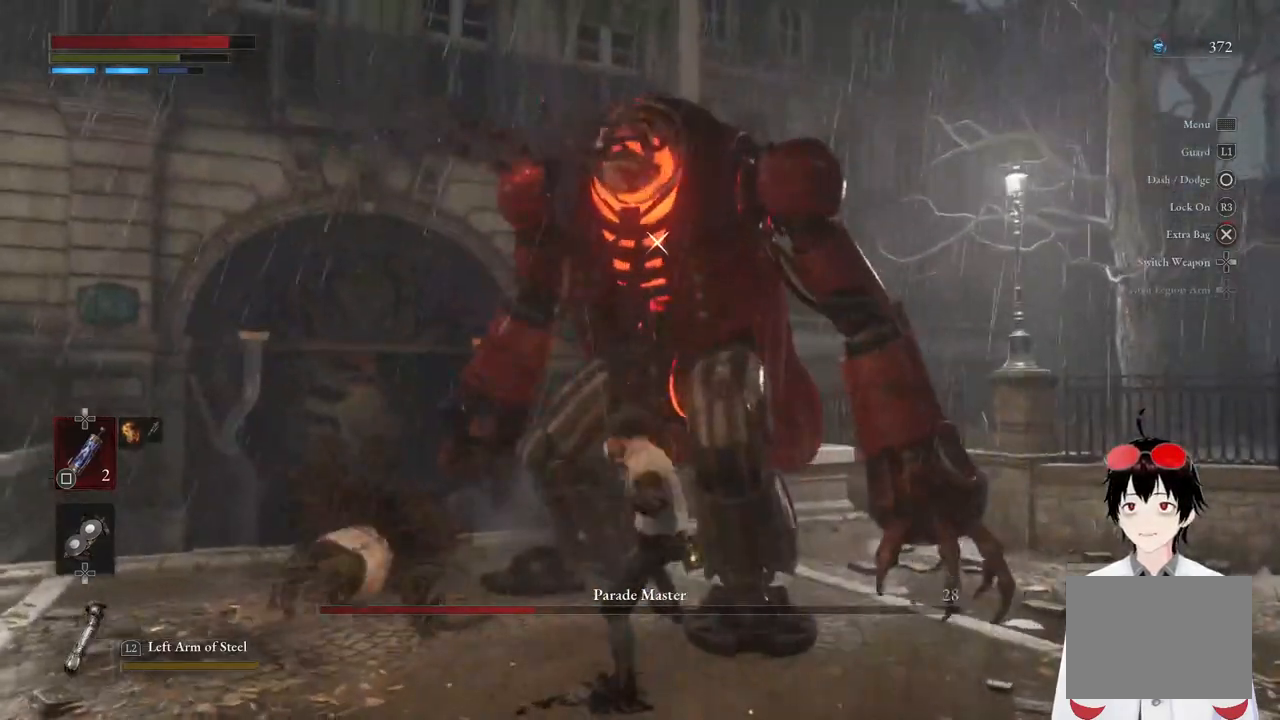
{"buttons": [], "left_stick": "center", "right_stick": "center", "events": [[117, "R1", "up"]]}
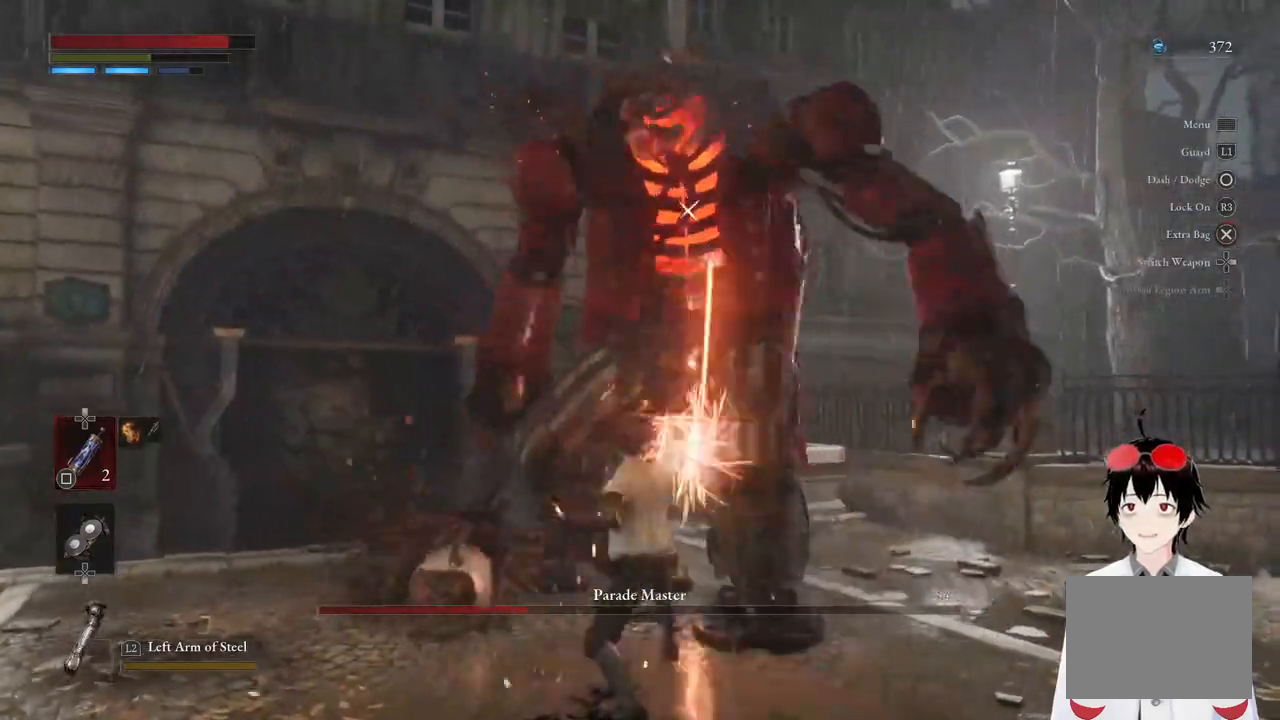
{"buttons": [], "left_stick": "down", "right_stick": "center", "events": [[17, "left_stick", "down"]]}
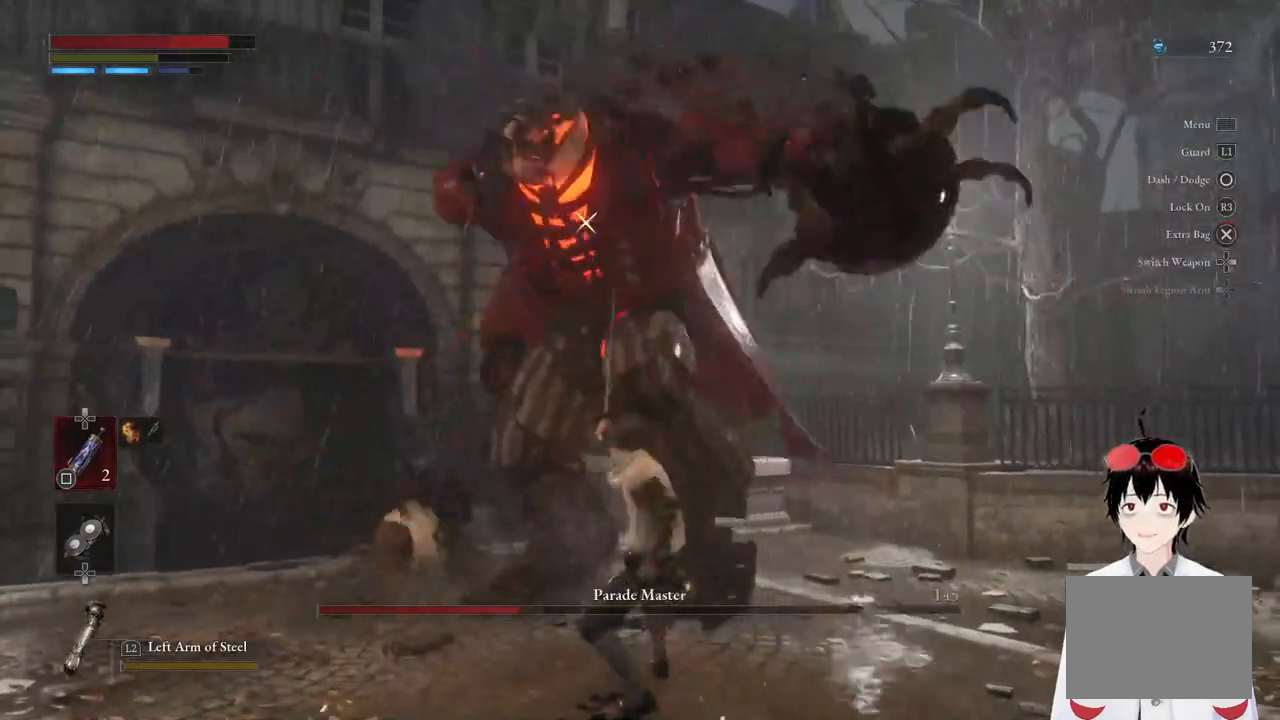
{"buttons": [], "left_stick": "down-left", "right_stick": "center", "events": [[450, "left_stick", "down-left"]]}
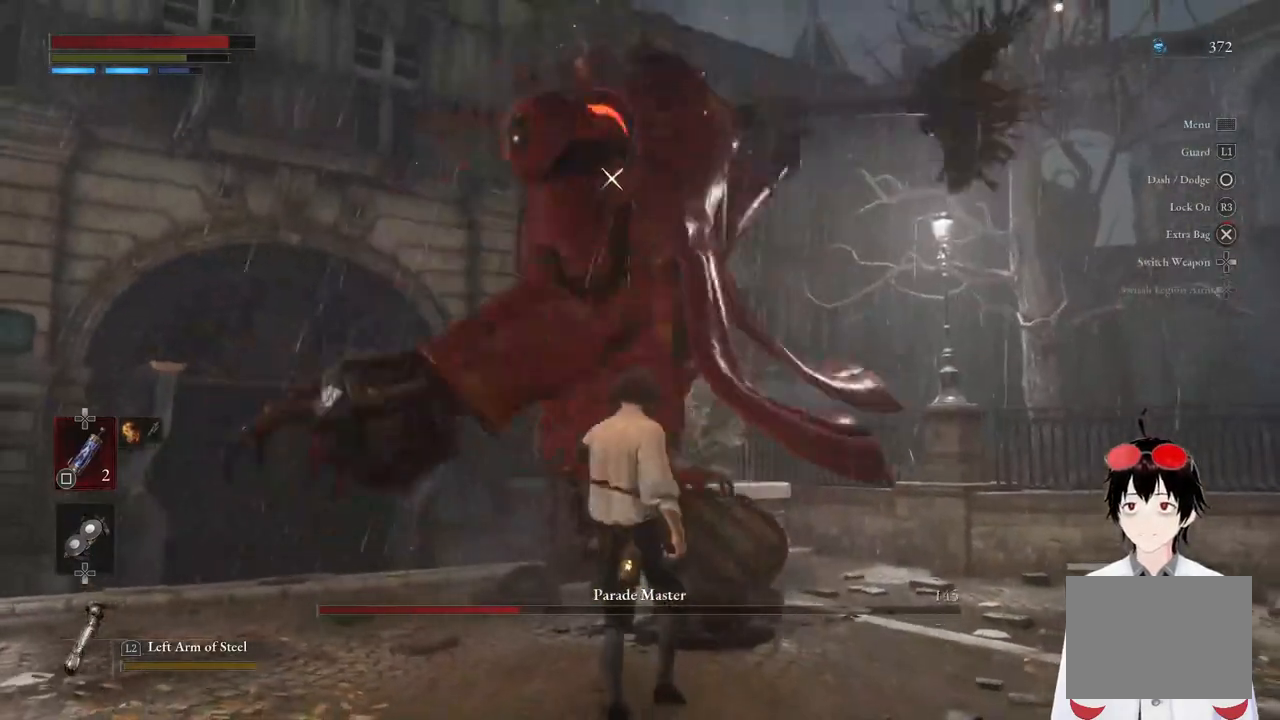
{"buttons": ["L1"], "left_stick": "center", "right_stick": "center", "events": [[233, "L1", "down"], [367, "left_stick", "center"]]}
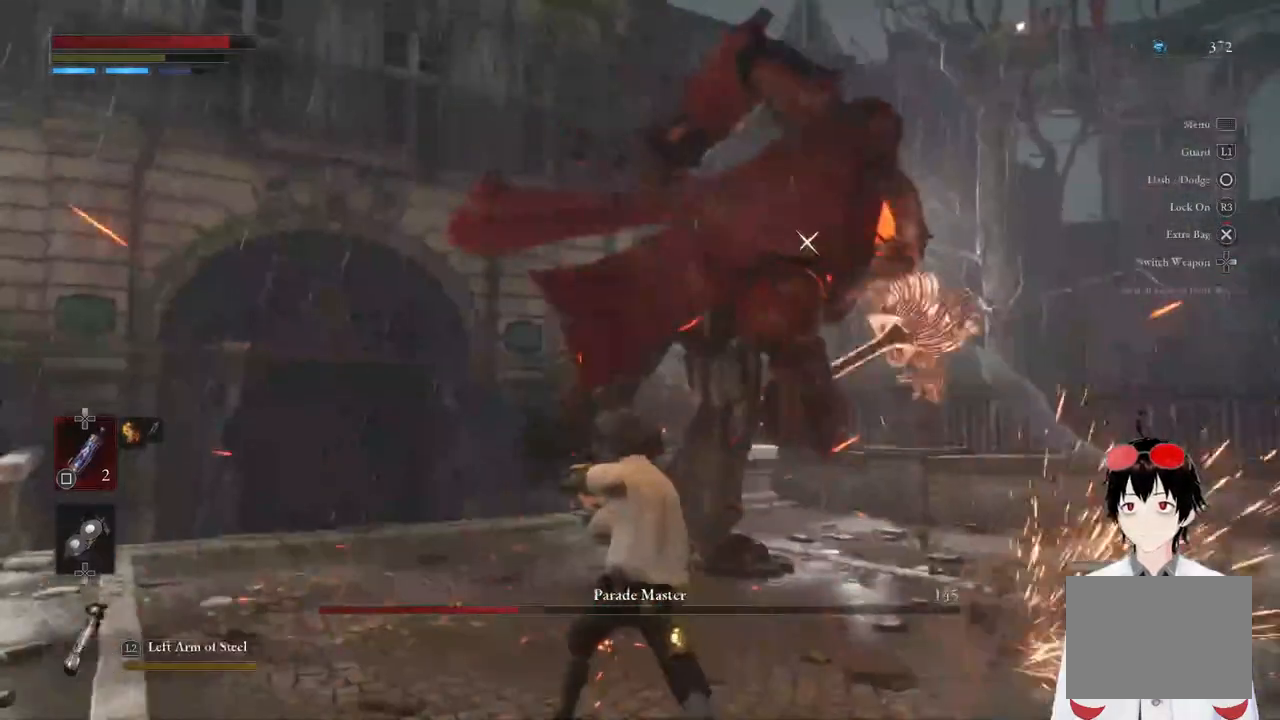
{"buttons": [], "left_stick": "down", "right_stick": "center", "events": [[150, "left_stick", "down"], [200, "L1", "up"], [417, "left_stick", "center"], [500, "left_stick", "down"]]}
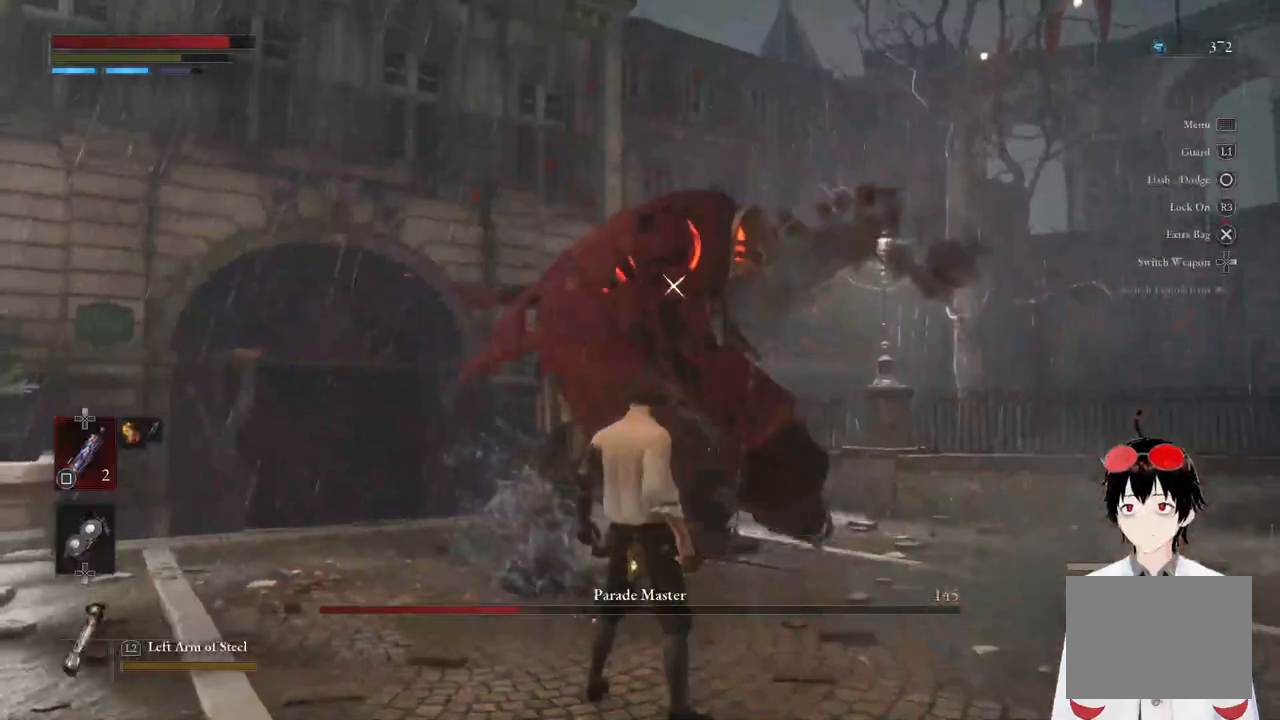
{"buttons": [], "left_stick": "center", "right_stick": "center", "events": [[50, "left_stick", "down-right"], [267, "left_stick", "up"], [417, "left_stick", "center"]]}
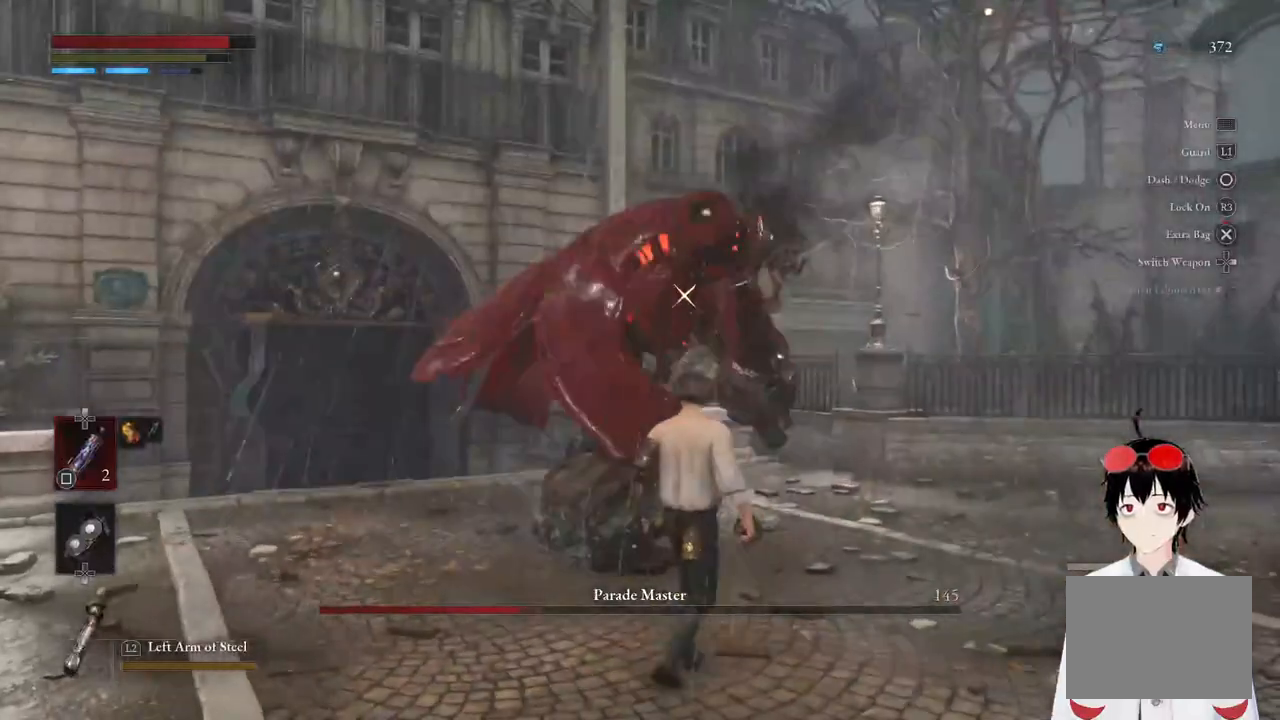
{"buttons": ["L1"], "left_stick": "center", "right_stick": "center", "events": [[83, "L1", "down"]]}
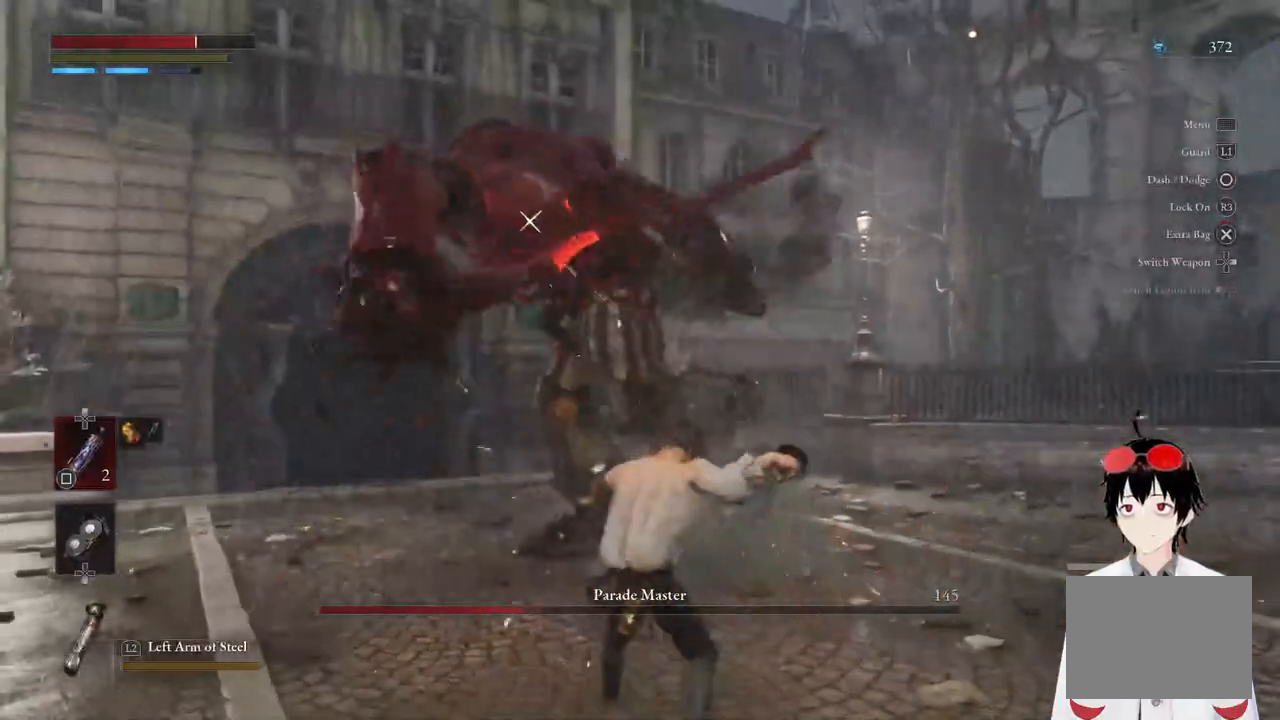
{"buttons": [], "left_stick": "up", "right_stick": "center", "events": [[33, "L1", "up"], [450, "left_stick", "up"]]}
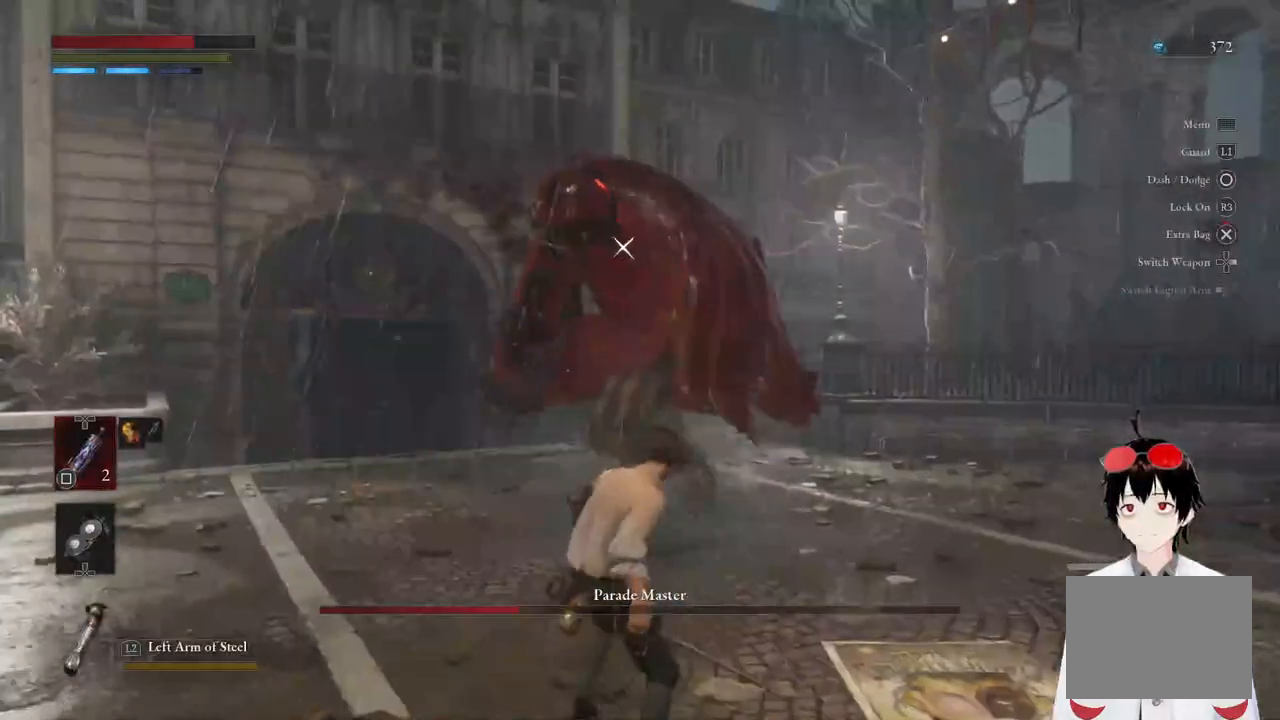
{"buttons": [], "left_stick": "center", "right_stick": "center", "events": [[133, "left_stick", "center"]]}
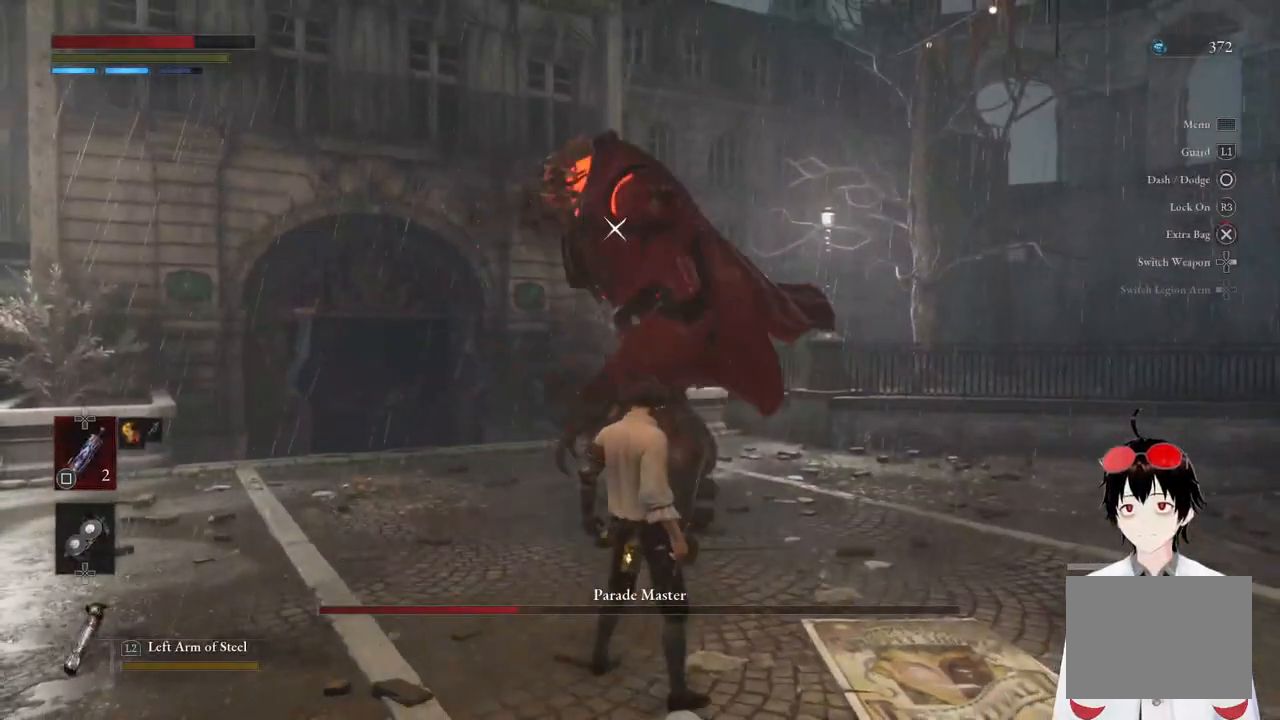
{"buttons": [], "left_stick": "center", "right_stick": "center", "events": [[233, "left_stick", "up"], [467, "left_stick", "center"]]}
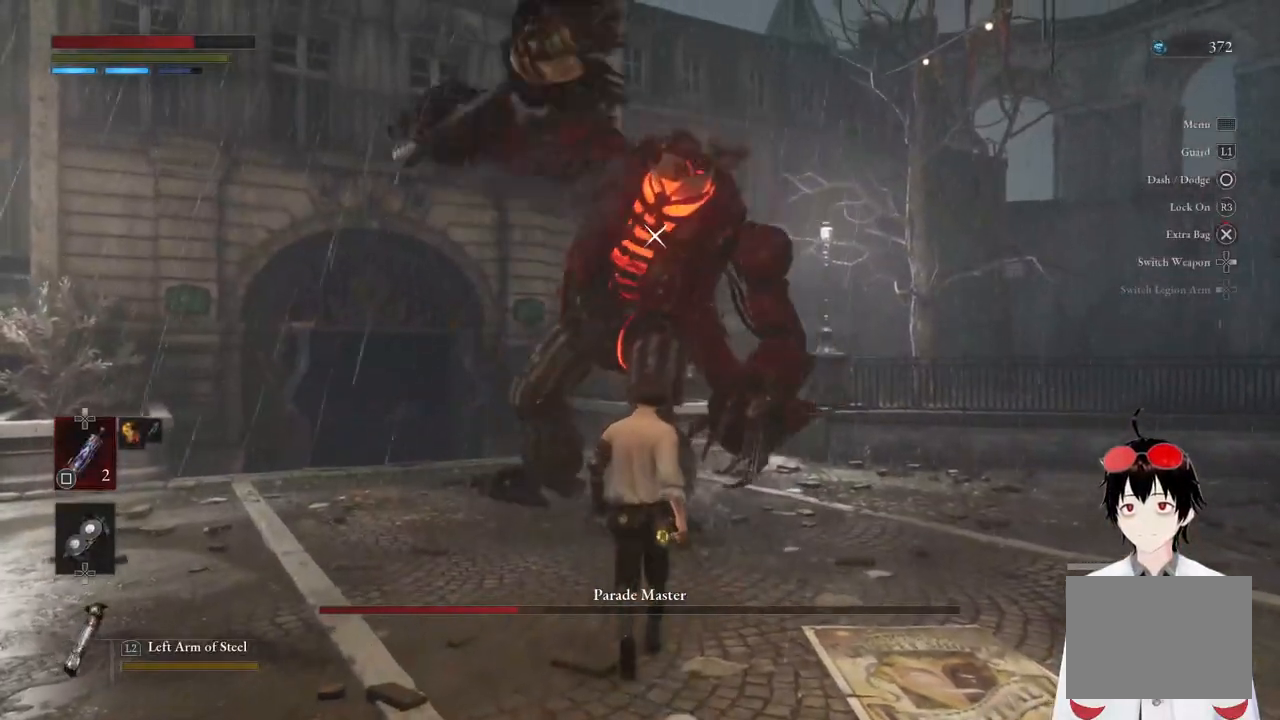
{"buttons": ["R1"], "left_stick": "up", "right_stick": "center", "events": [[283, "left_stick", "up"], [400, "R1", "down"]]}
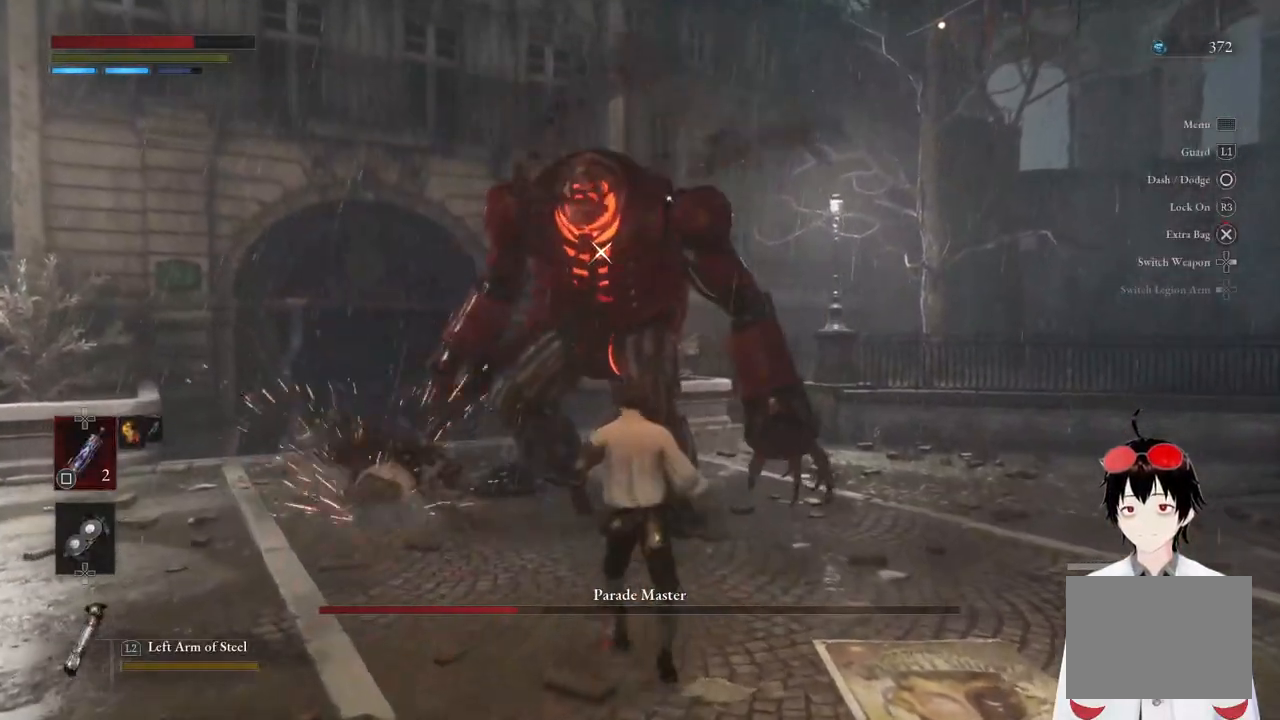
{"buttons": ["R1"], "left_stick": "up", "right_stick": "center", "events": [[50, "R1", "up"], [467, "R1", "down"]]}
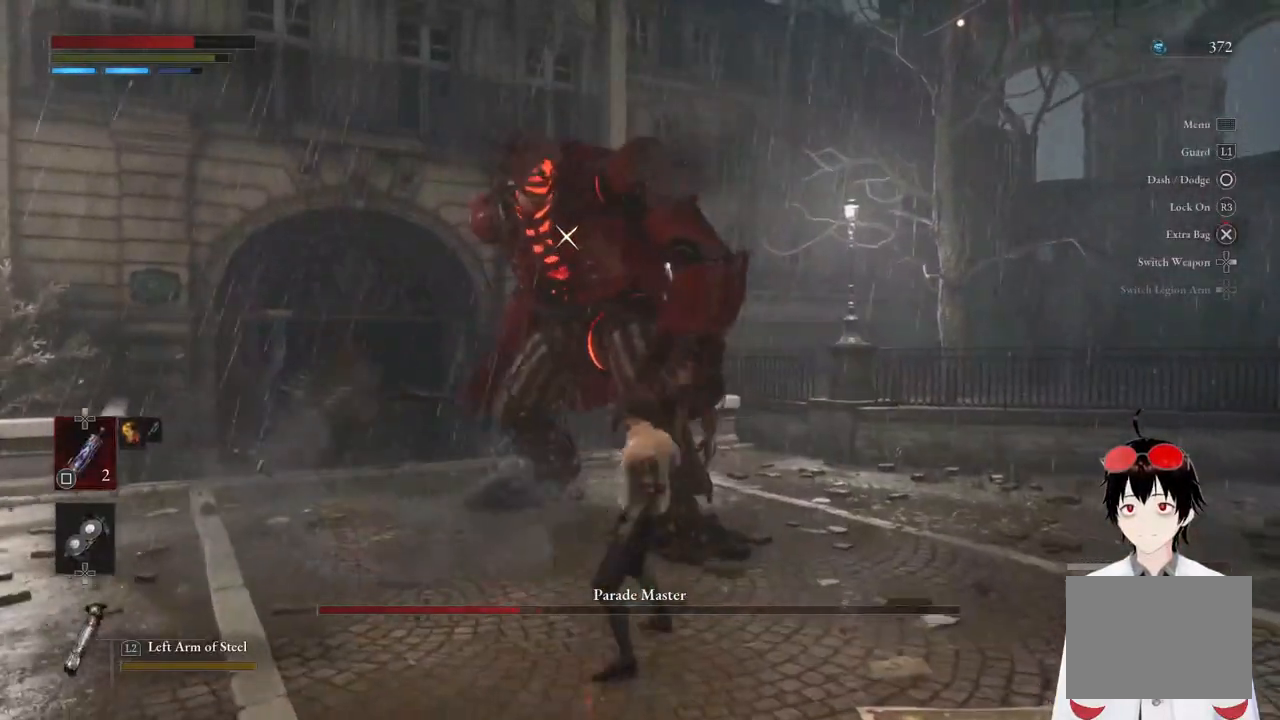
{"buttons": ["R1"], "left_stick": "up", "right_stick": "center", "events": [[117, "R1", "up"], [183, "left_stick", "center"], [400, "left_stick", "up"], [467, "R1", "down"]]}
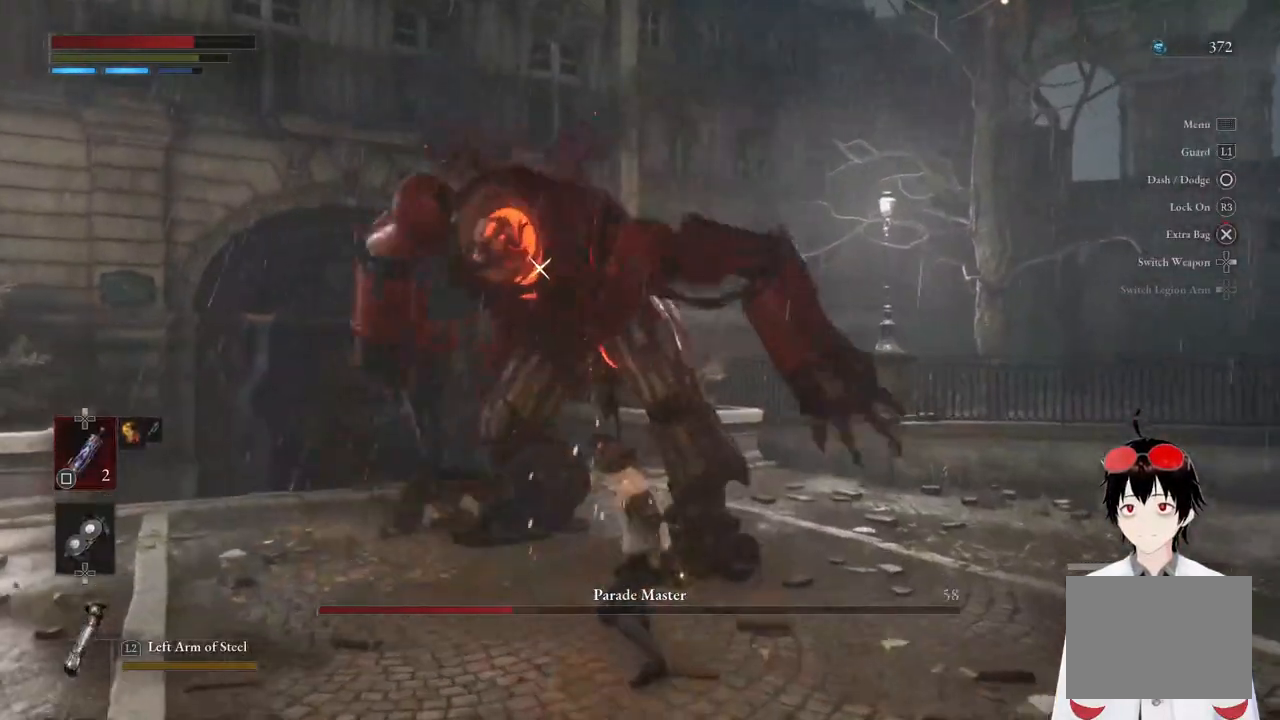
{"buttons": [], "left_stick": "center", "right_stick": "center", "events": [[67, "left_stick", "center"], [100, "R1", "up"]]}